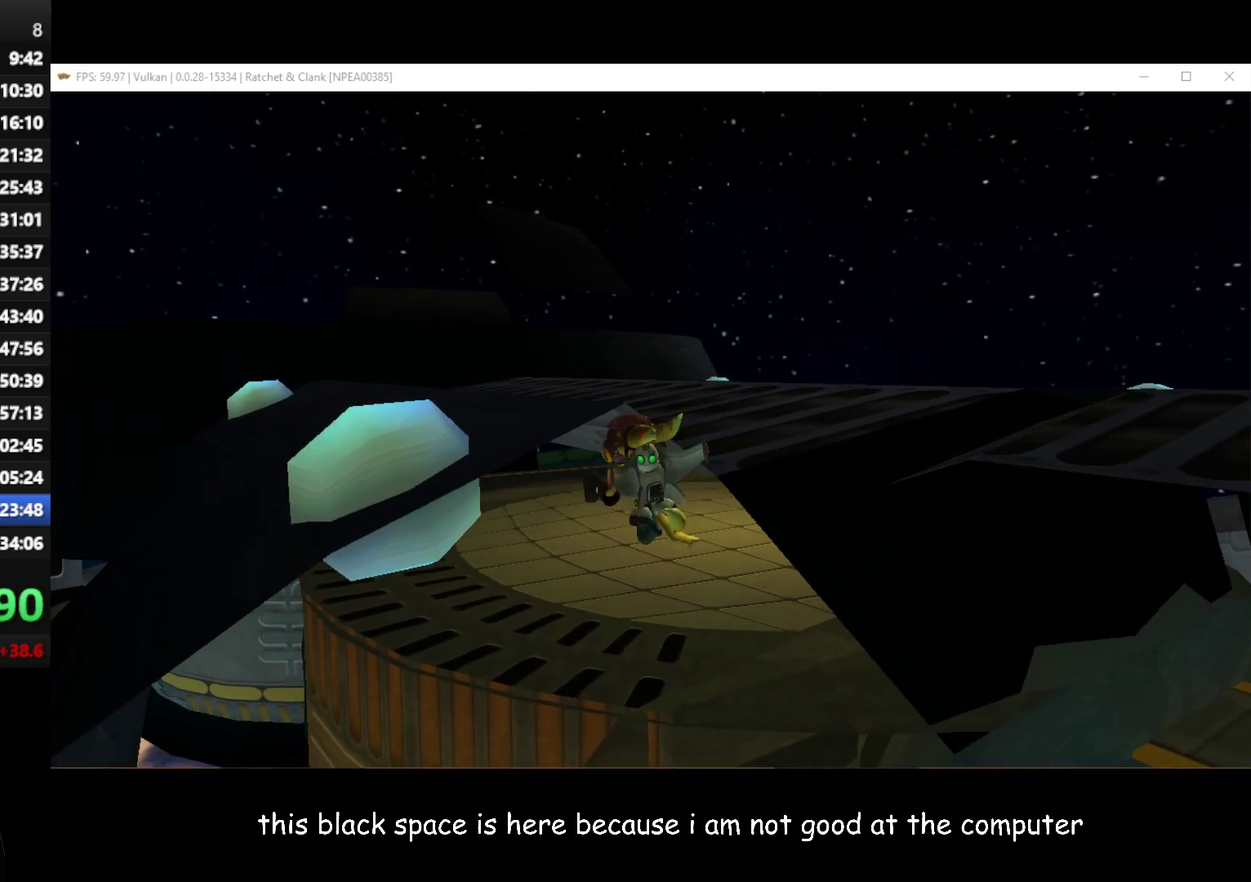
Gameplay with a controller (Xbox layout); each line is a JSON object with the inputs held at the frame after it. "events" lists button and stick changes between this image and that frame as [ms after this image, input, new state], when the widget could be followed in between.
{"buttons": [], "left_stick": "down-left", "right_stick": "up-left", "events": [[83, "right_stick", "up-left"], [200, "left_stick", "down-left"]]}
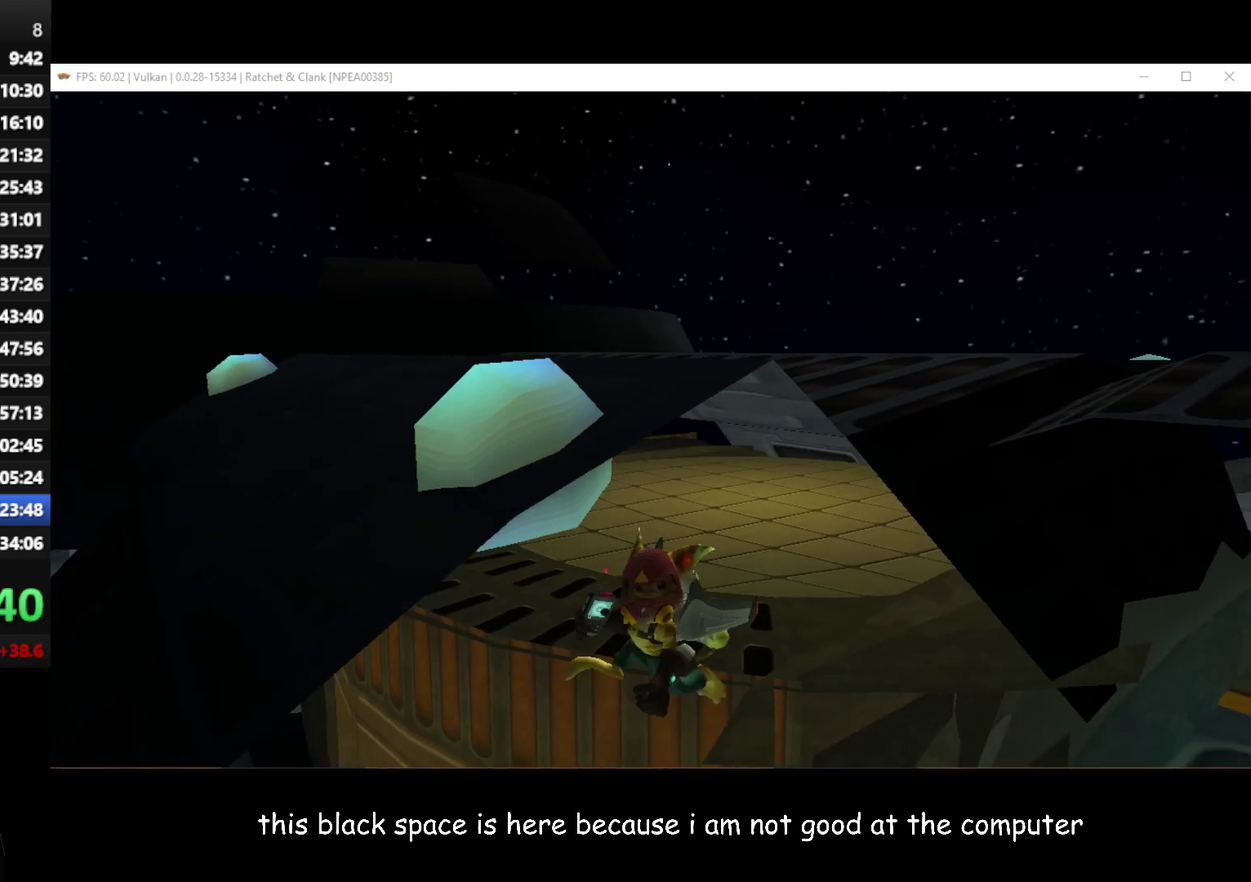
{"buttons": ["A"], "left_stick": "up", "right_stick": "center", "events": [[50, "left_stick", "down"], [117, "right_stick", "center"], [183, "left_stick", "up-right"], [283, "left_stick", "up"], [433, "A", "down"]]}
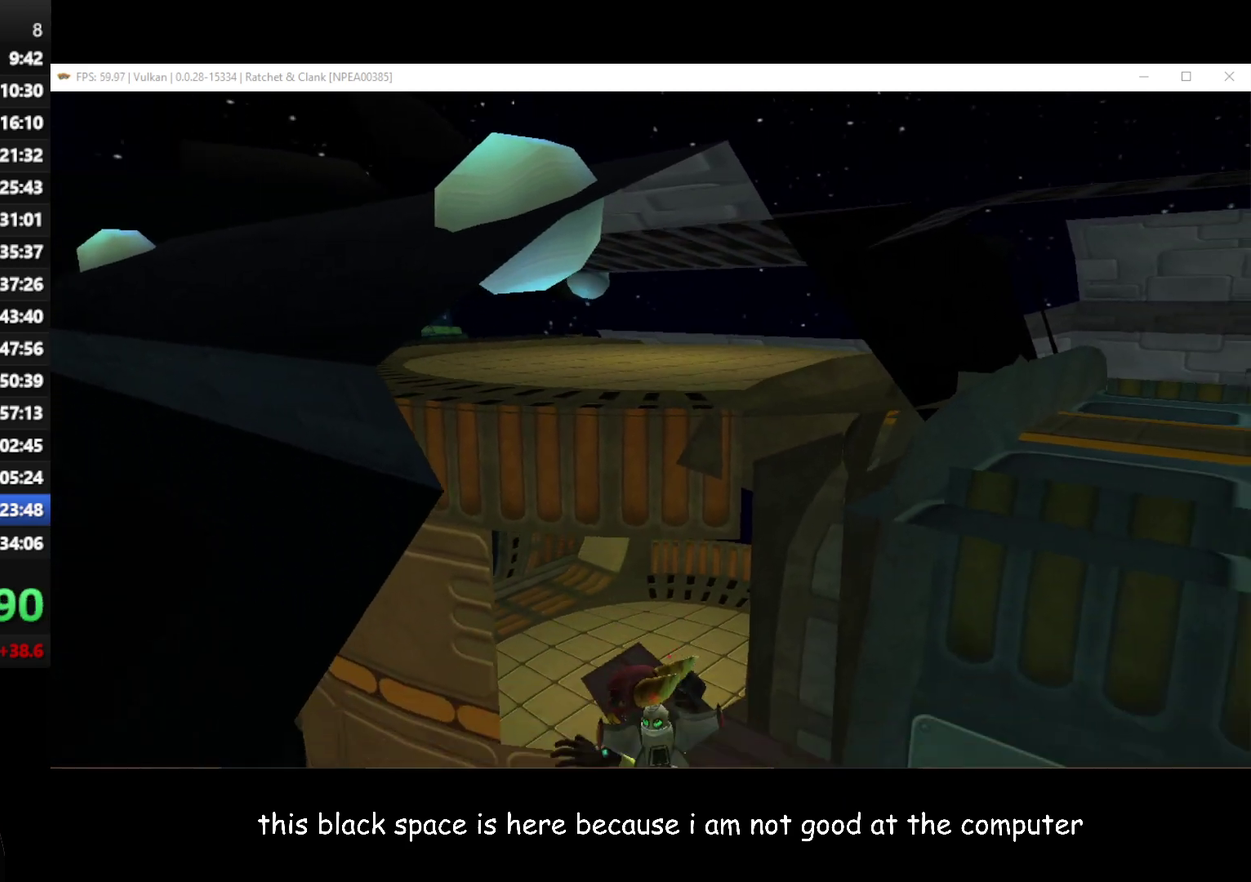
{"buttons": ["A"], "left_stick": "up-left", "right_stick": "center", "events": [[350, "left_stick", "up-left"]]}
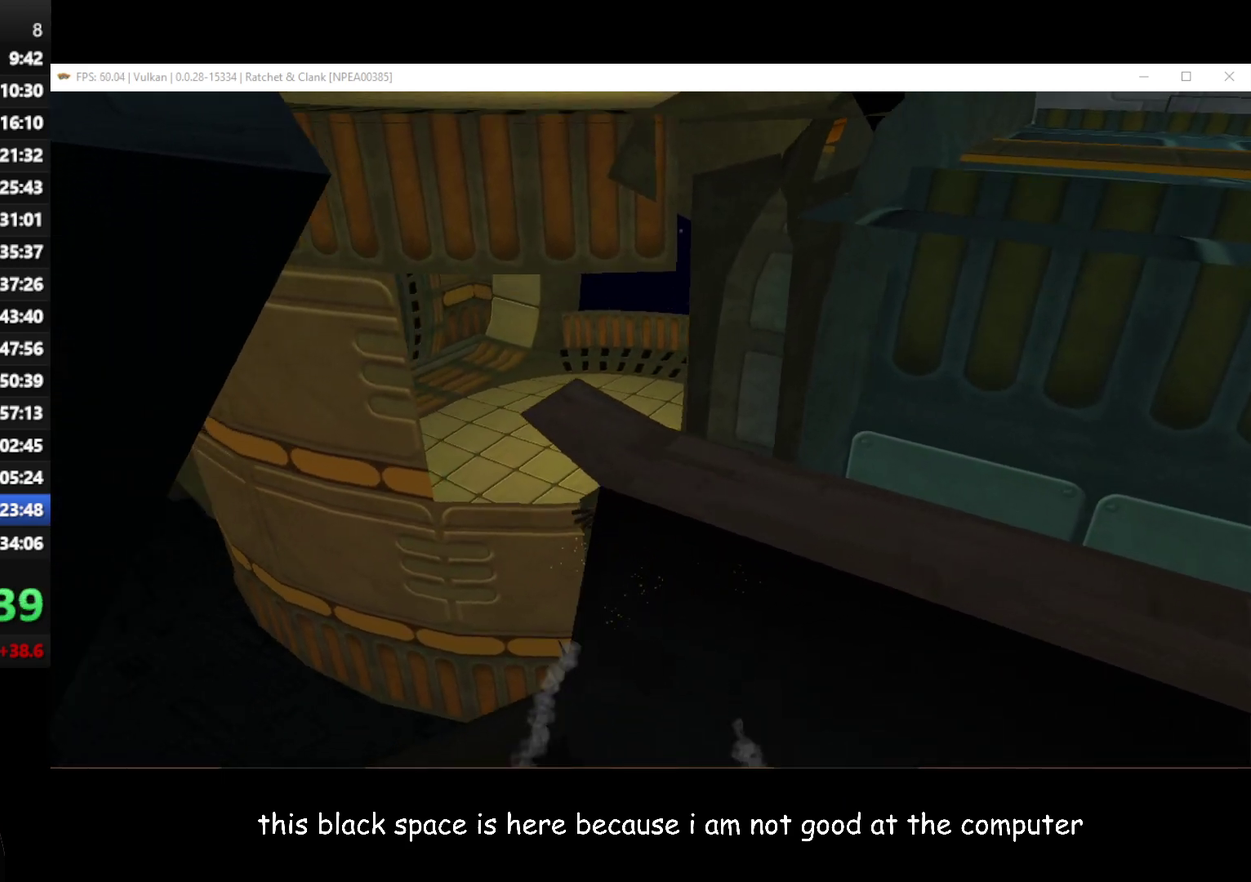
{"buttons": ["A"], "left_stick": "up-right", "right_stick": "center", "events": [[233, "left_stick", "up"], [383, "left_stick", "up-right"]]}
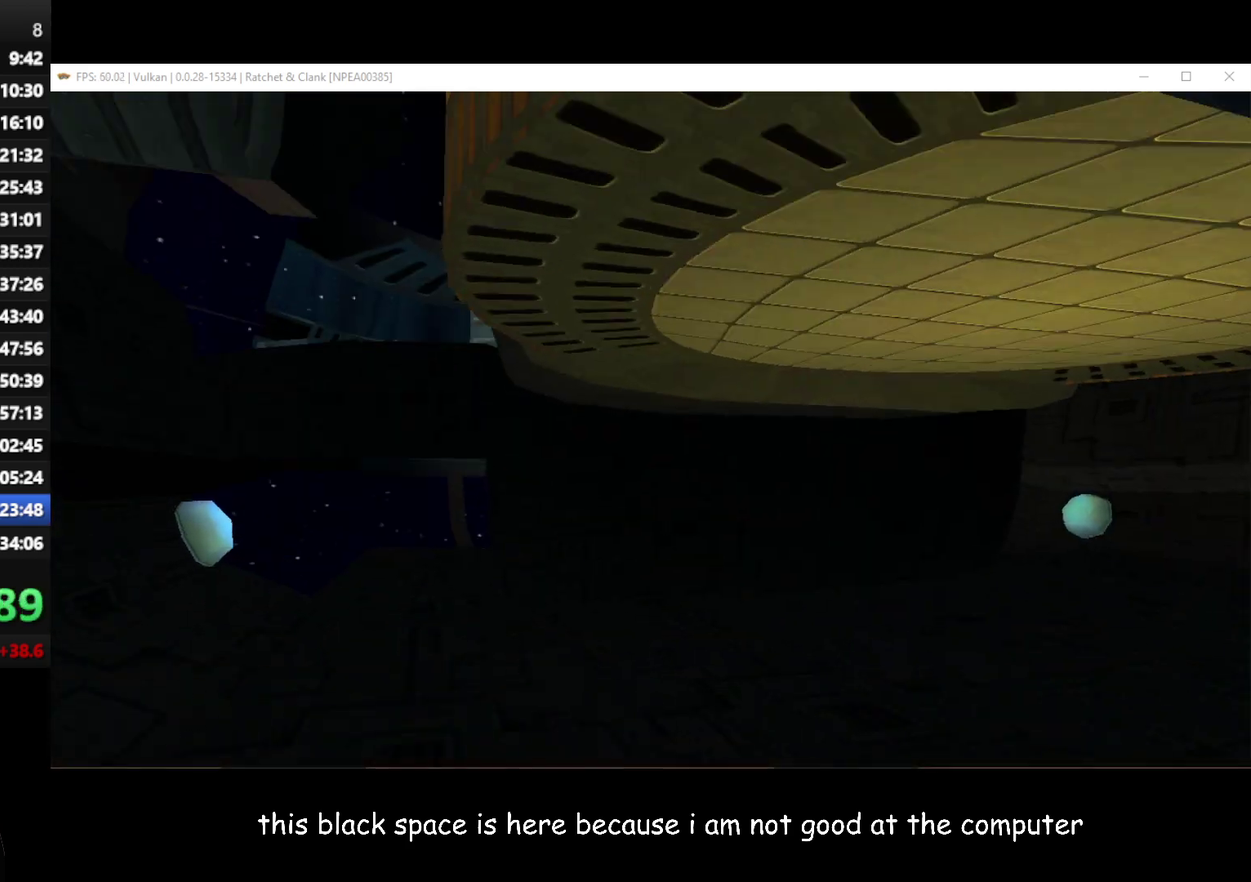
{"buttons": ["A"], "left_stick": "up-right", "right_stick": "center", "events": [[150, "left_stick", "right"], [267, "left_stick", "up-right"]]}
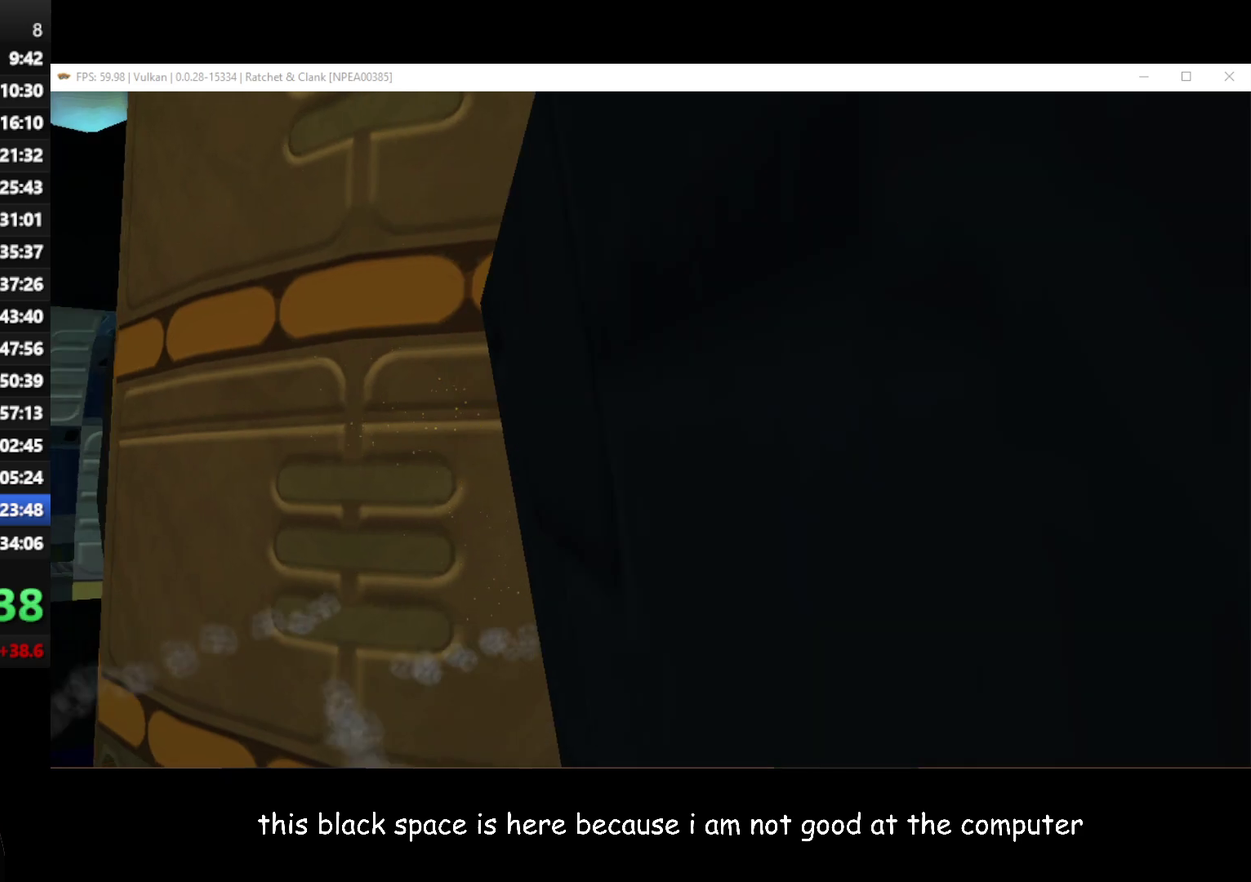
{"buttons": ["A"], "left_stick": "up-left", "right_stick": "center", "events": [[100, "left_stick", "up"], [267, "left_stick", "up-left"]]}
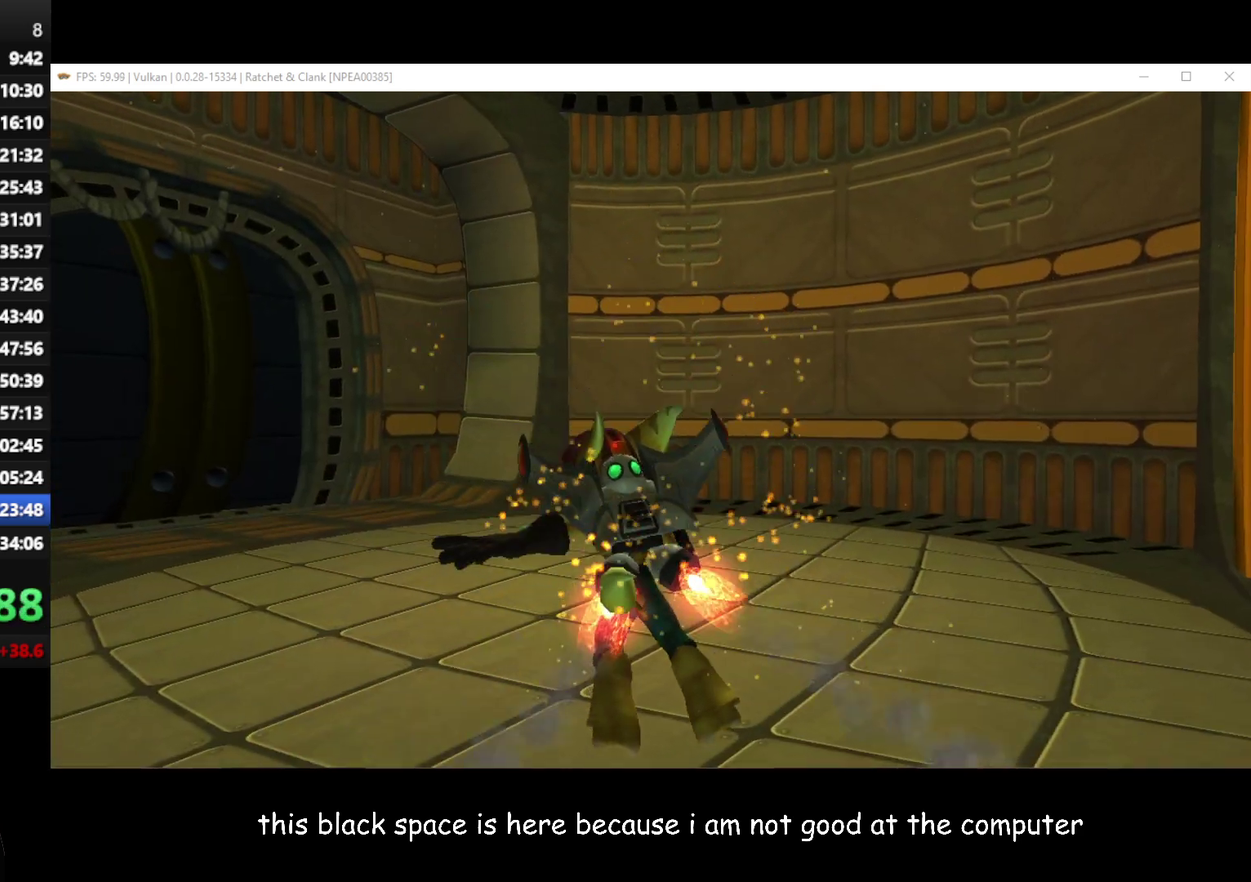
{"buttons": ["A", "R1"], "left_stick": "up-left", "right_stick": "center", "events": [[33, "A", "up"], [167, "right_stick", "right"], [417, "right_stick", "center"], [483, "A", "down"], [483, "R1", "down"]]}
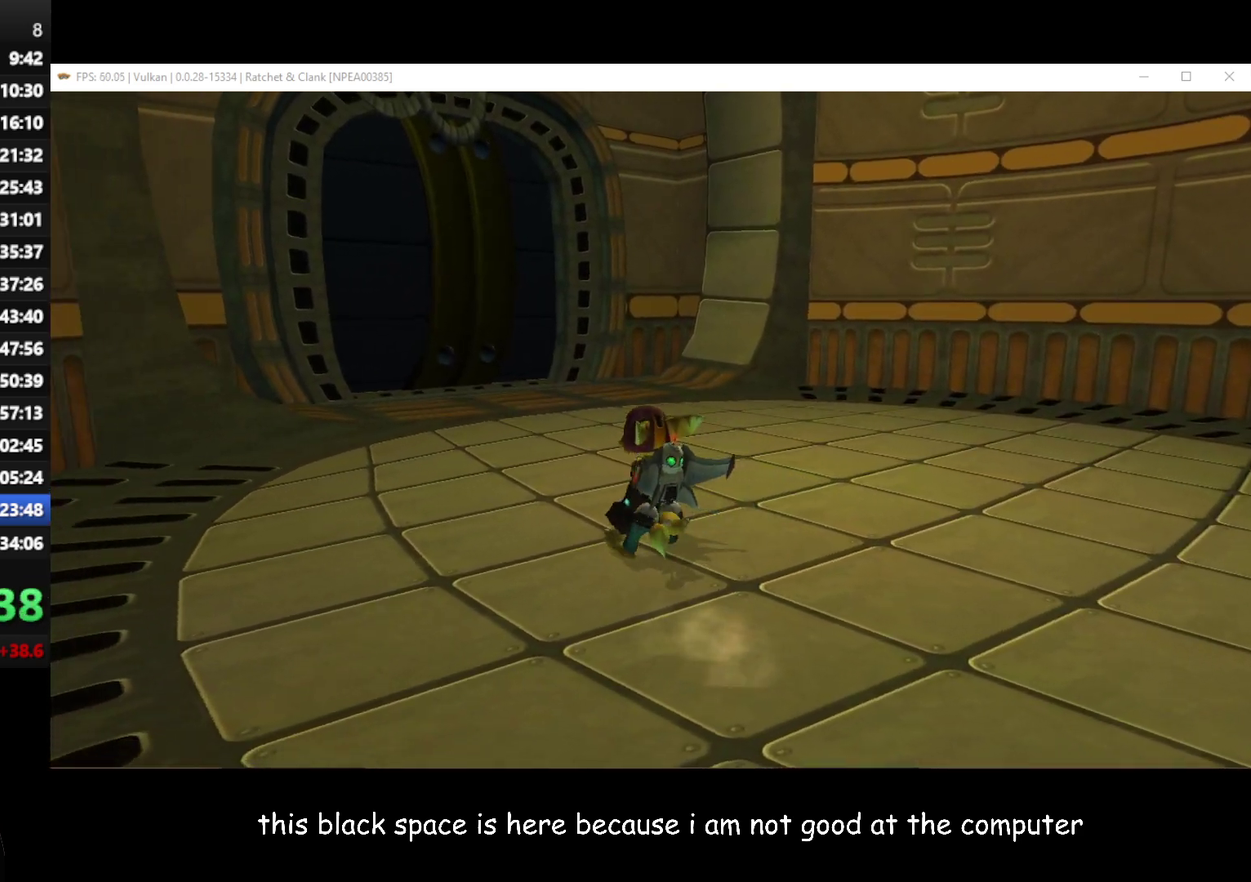
{"buttons": [], "left_stick": "up", "right_stick": "right", "events": [[150, "R1", "up"], [167, "A", "up"], [217, "left_stick", "up"], [383, "right_stick", "right"]]}
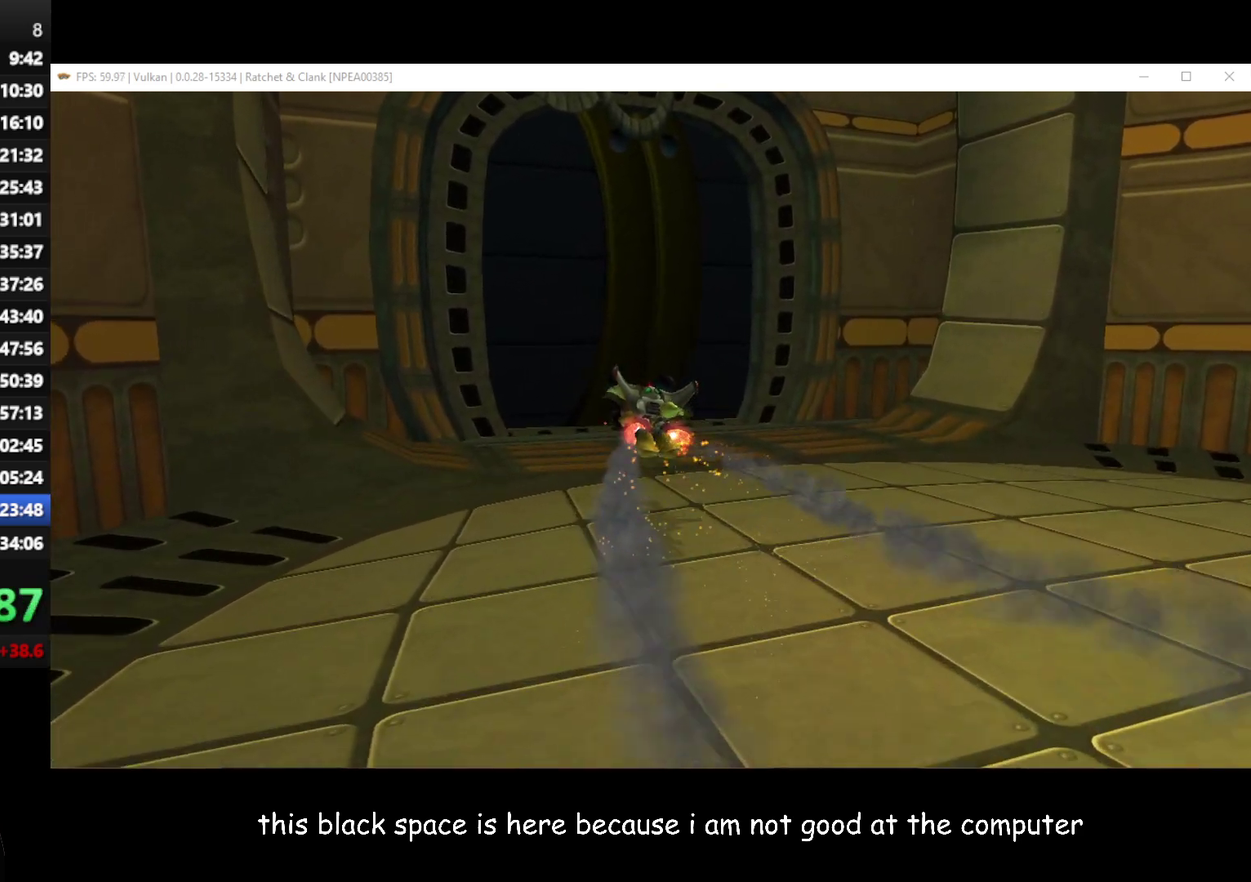
{"buttons": ["A"], "left_stick": "up-right", "right_stick": "center", "events": [[267, "left_stick", "up-right"], [283, "right_stick", "center"], [500, "A", "down"]]}
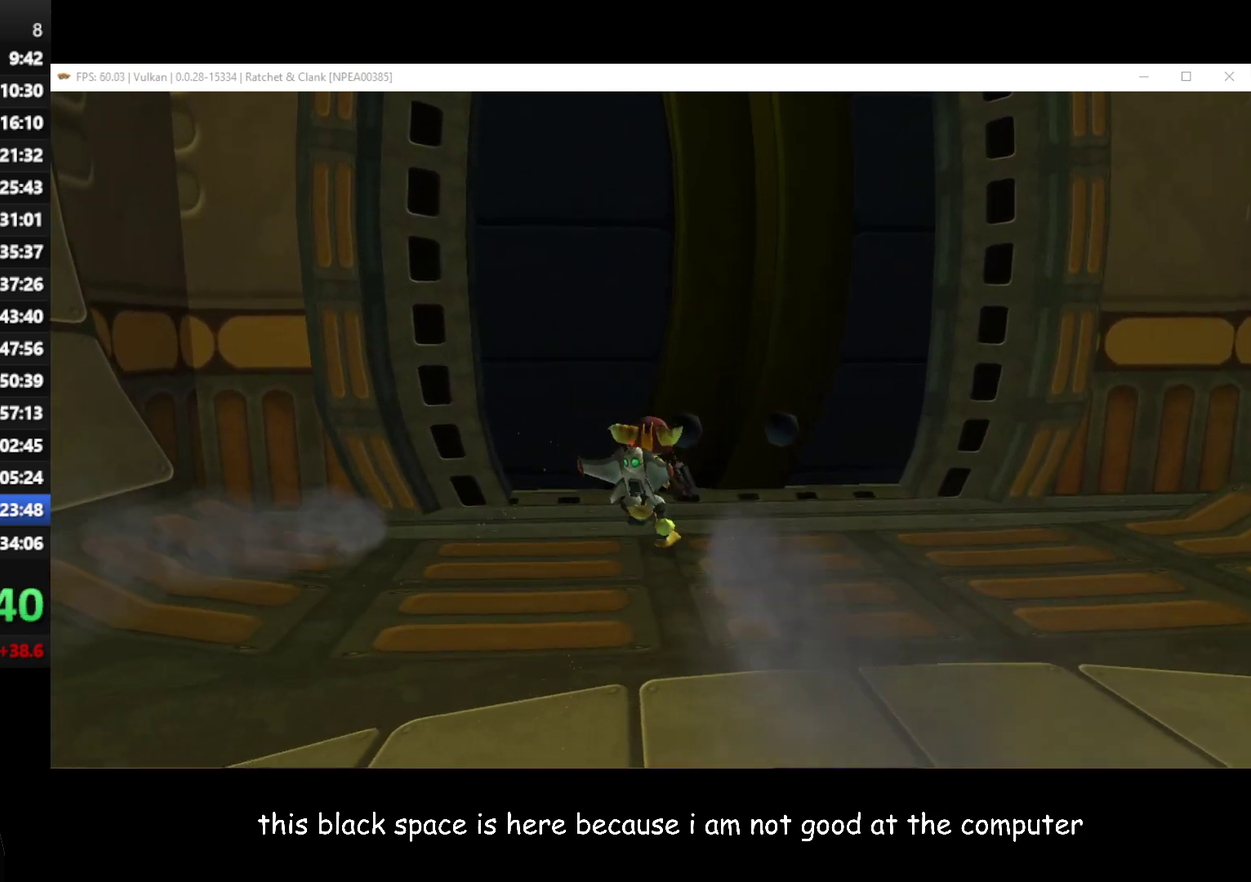
{"buttons": [], "left_stick": "up", "right_stick": "center", "events": [[133, "A", "up"], [133, "left_stick", "up"], [367, "right_stick", "right"], [467, "right_stick", "center"]]}
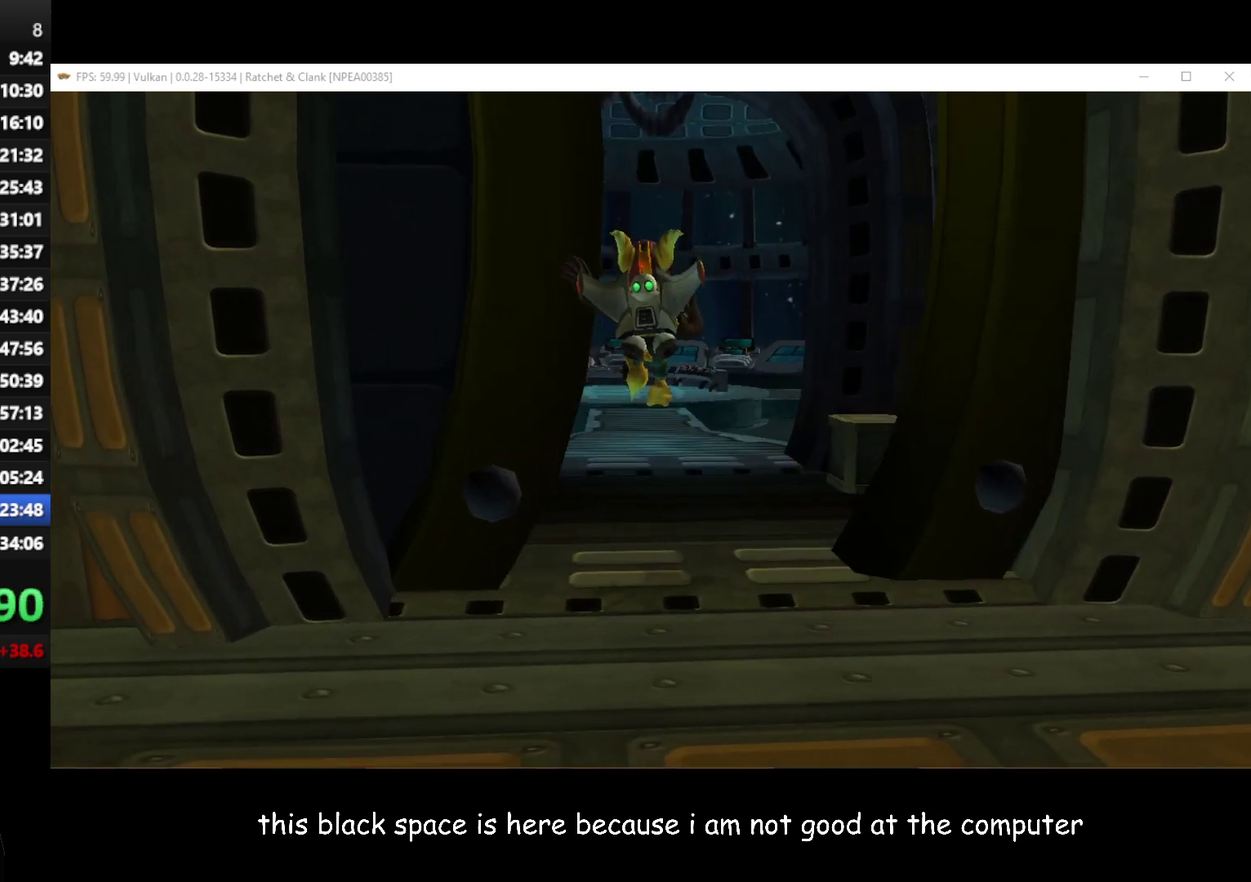
{"buttons": ["A", "R1"], "left_stick": "up", "right_stick": "center", "events": [[350, "A", "down"], [350, "R1", "down"]]}
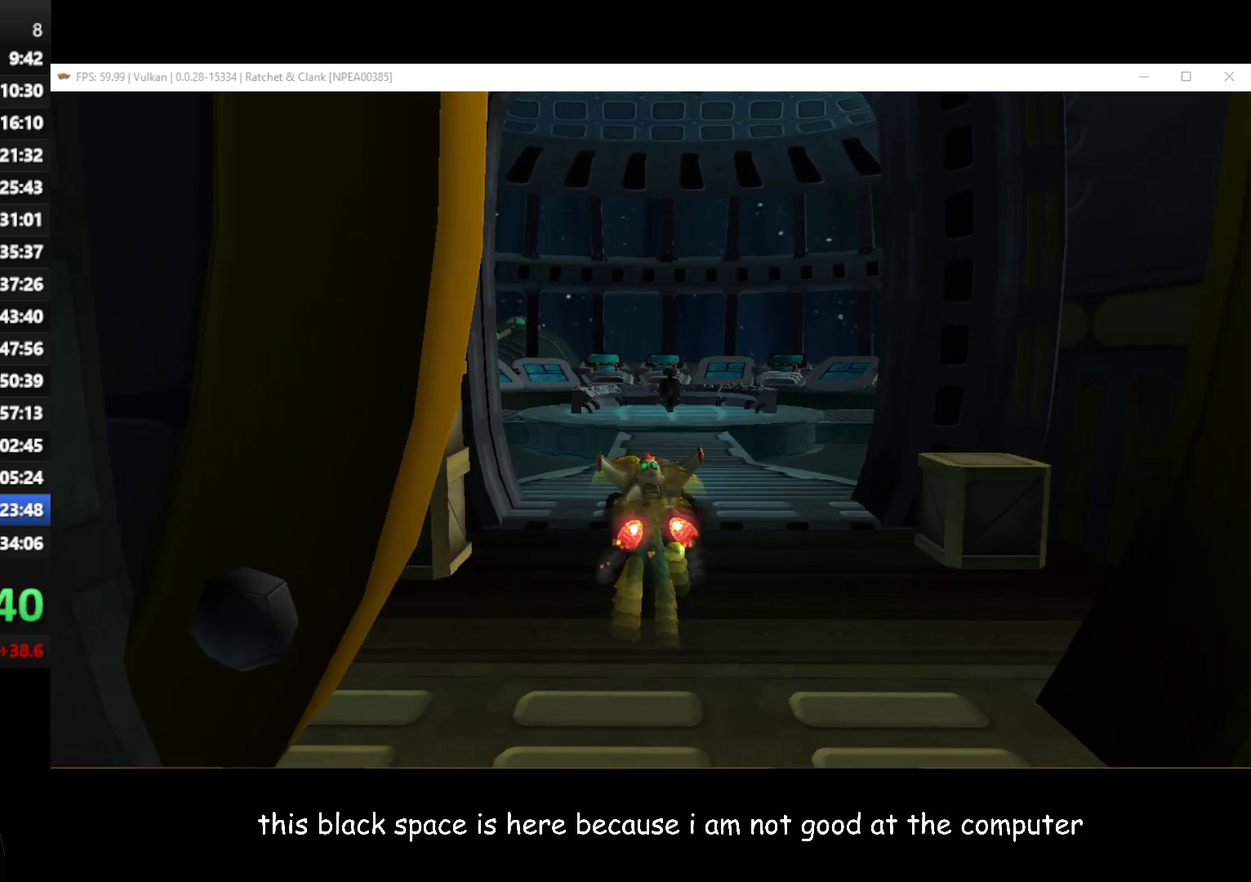
{"buttons": ["START"], "left_stick": "center", "right_stick": "center", "events": [[17, "R1", "up"], [83, "A", "up"], [467, "left_stick", "center"], [500, "START", "down"]]}
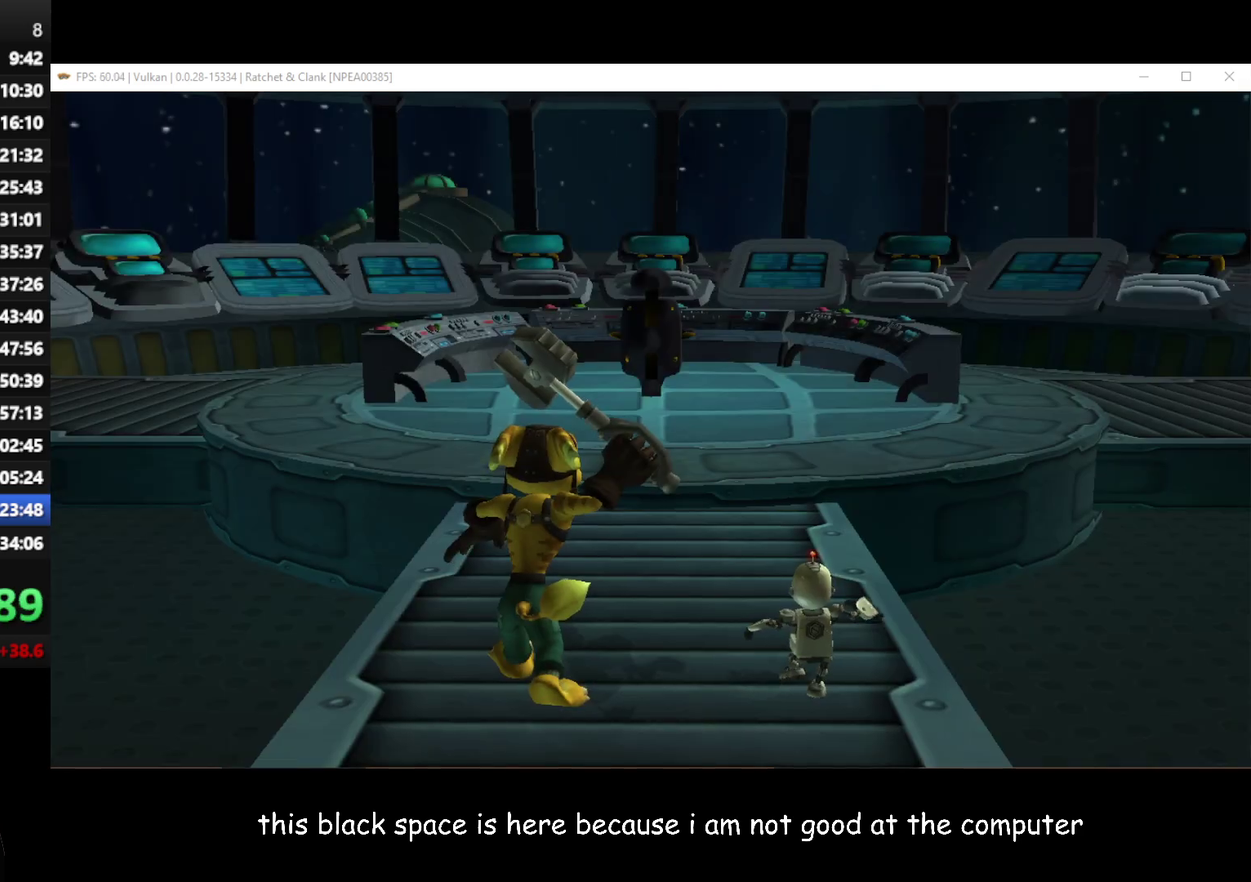
{"buttons": [], "left_stick": "center", "right_stick": "center", "events": [[83, "START", "up"], [333, "START", "down"], [400, "START", "up"]]}
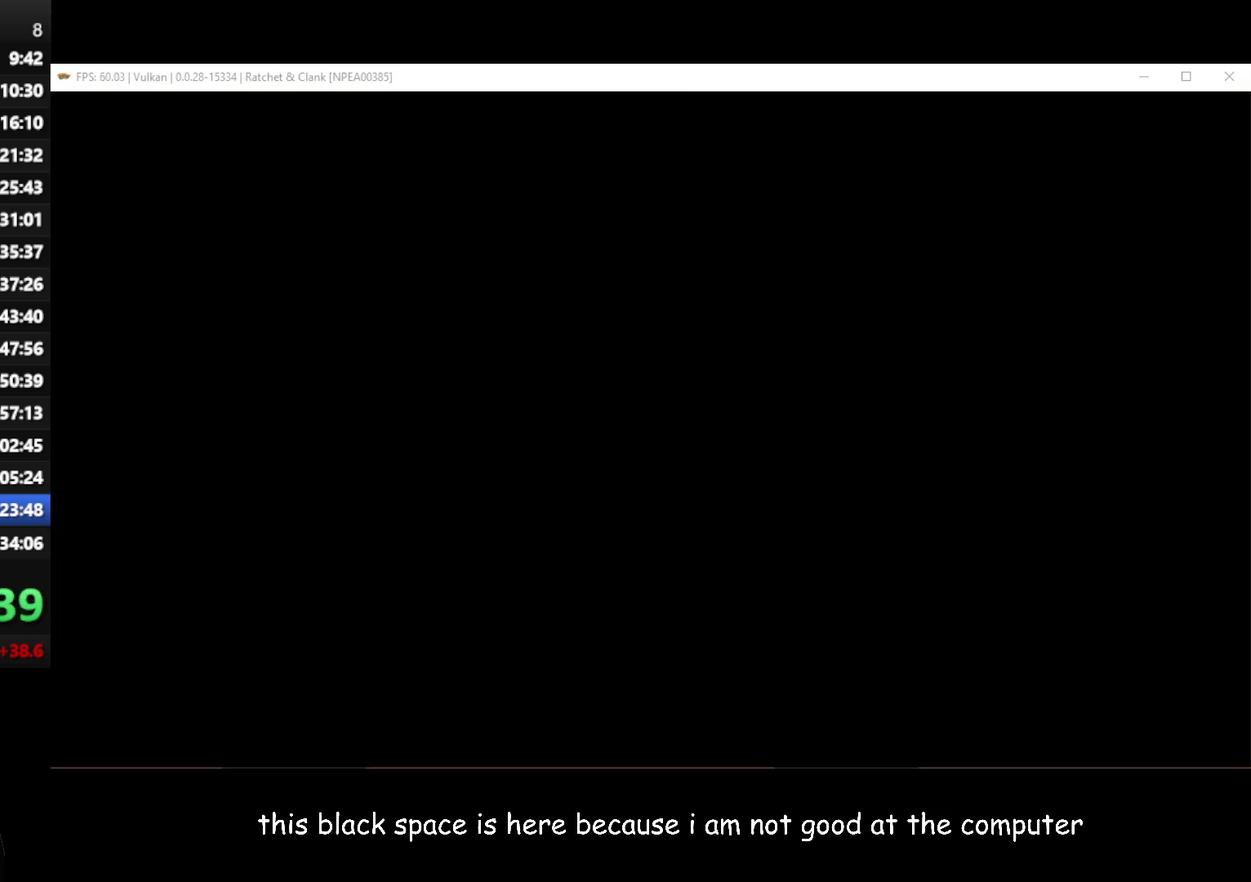
{"buttons": [], "left_stick": "center", "right_stick": "center", "events": [[217, "START", "down"], [300, "START", "up"]]}
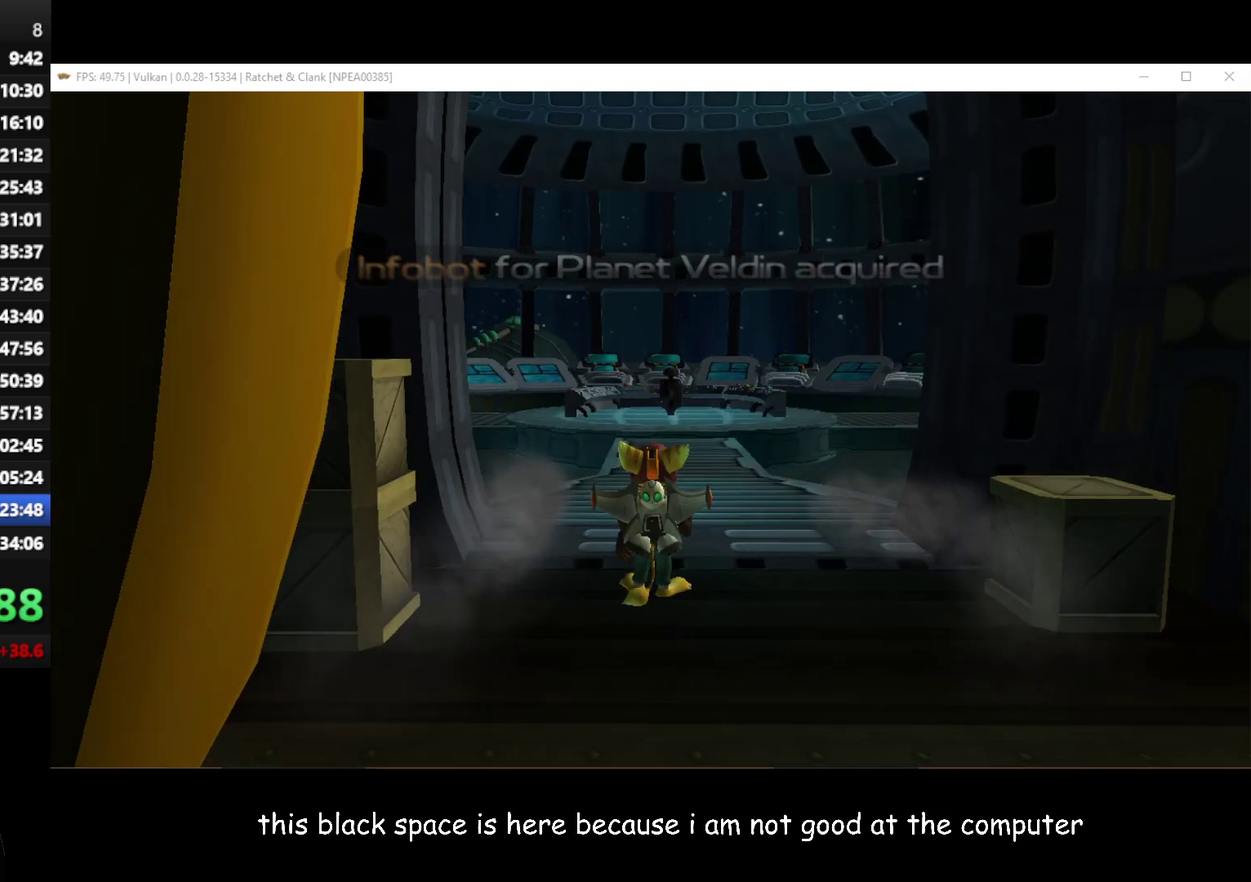
{"buttons": [], "left_stick": "up-left", "right_stick": "right", "events": [[367, "left_stick", "up-left"], [500, "right_stick", "right"]]}
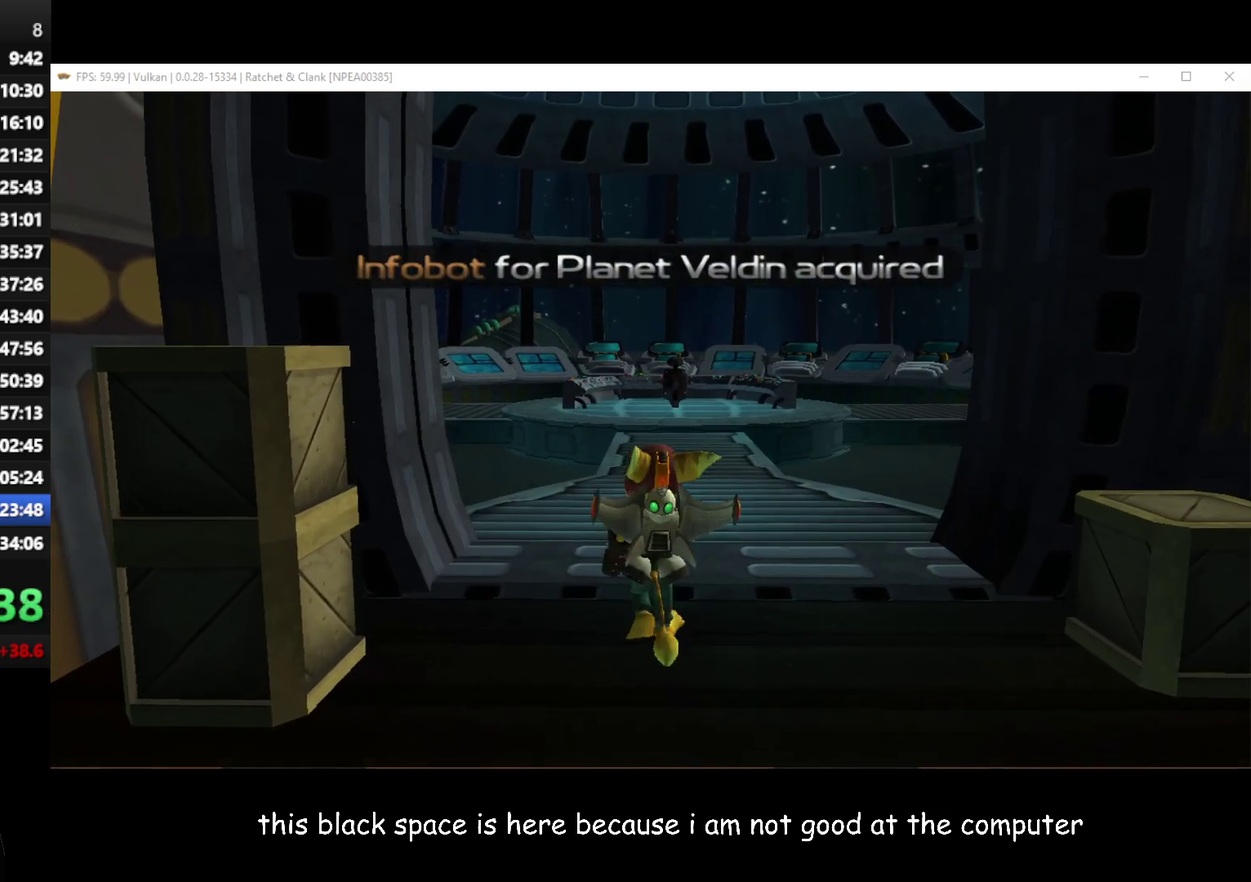
{"buttons": [], "left_stick": "up-left", "right_stick": "center", "events": [[167, "right_stick", "up-right"], [367, "right_stick", "right"], [417, "right_stick", "center"]]}
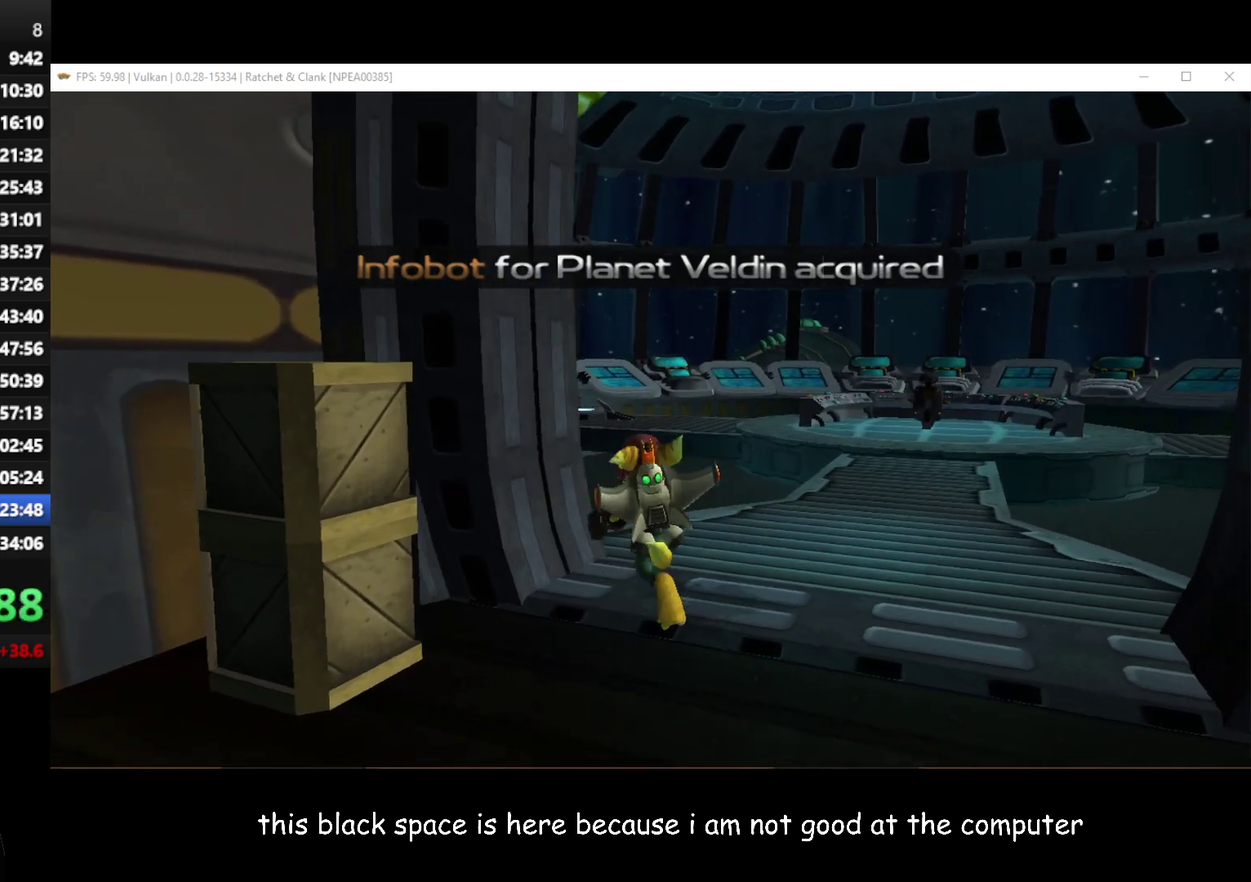
{"buttons": ["A", "R1"], "left_stick": "up", "right_stick": "center", "events": [[50, "left_stick", "up"], [200, "A", "down"], [200, "R1", "down"]]}
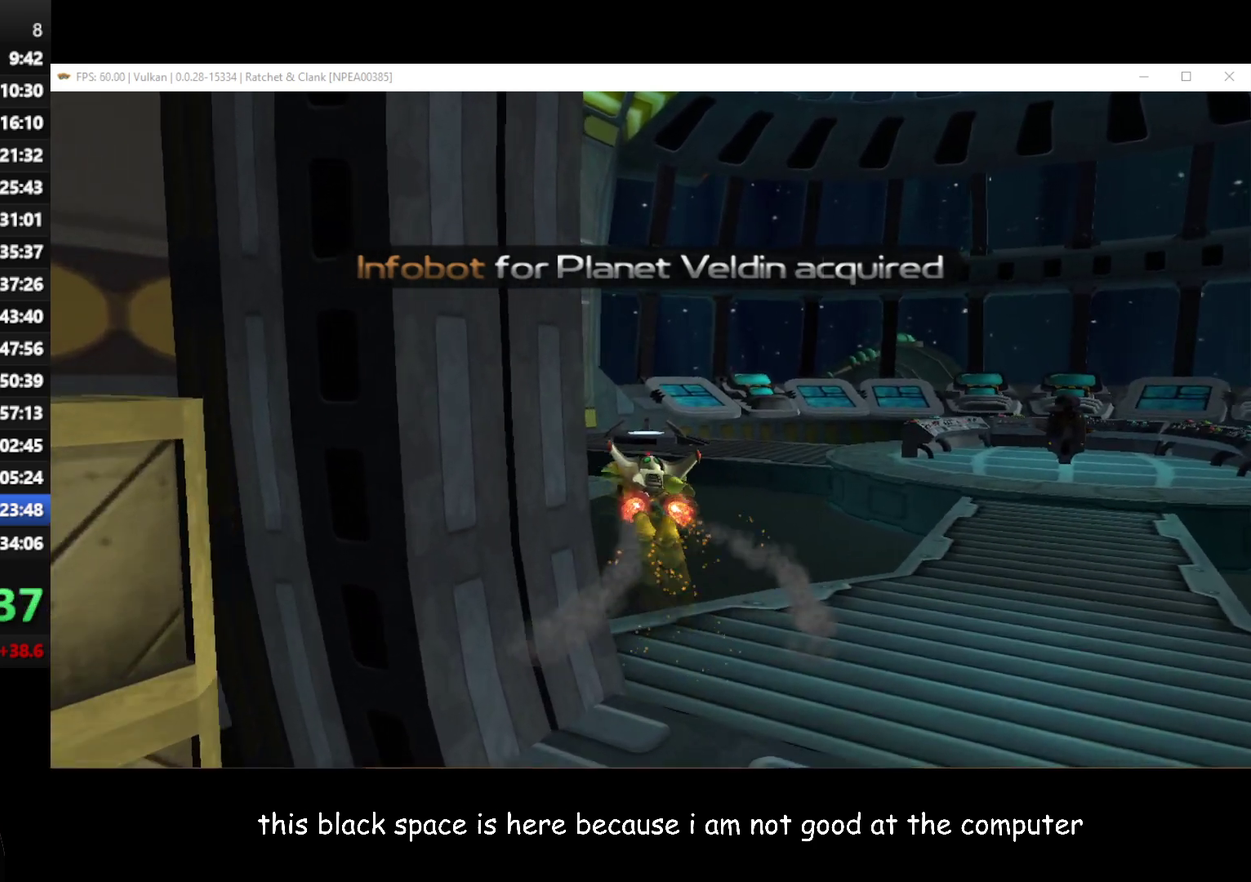
{"buttons": [], "left_stick": "up", "right_stick": "center", "events": [[33, "A", "up"], [50, "R1", "up"], [383, "right_stick", "left"], [483, "right_stick", "center"]]}
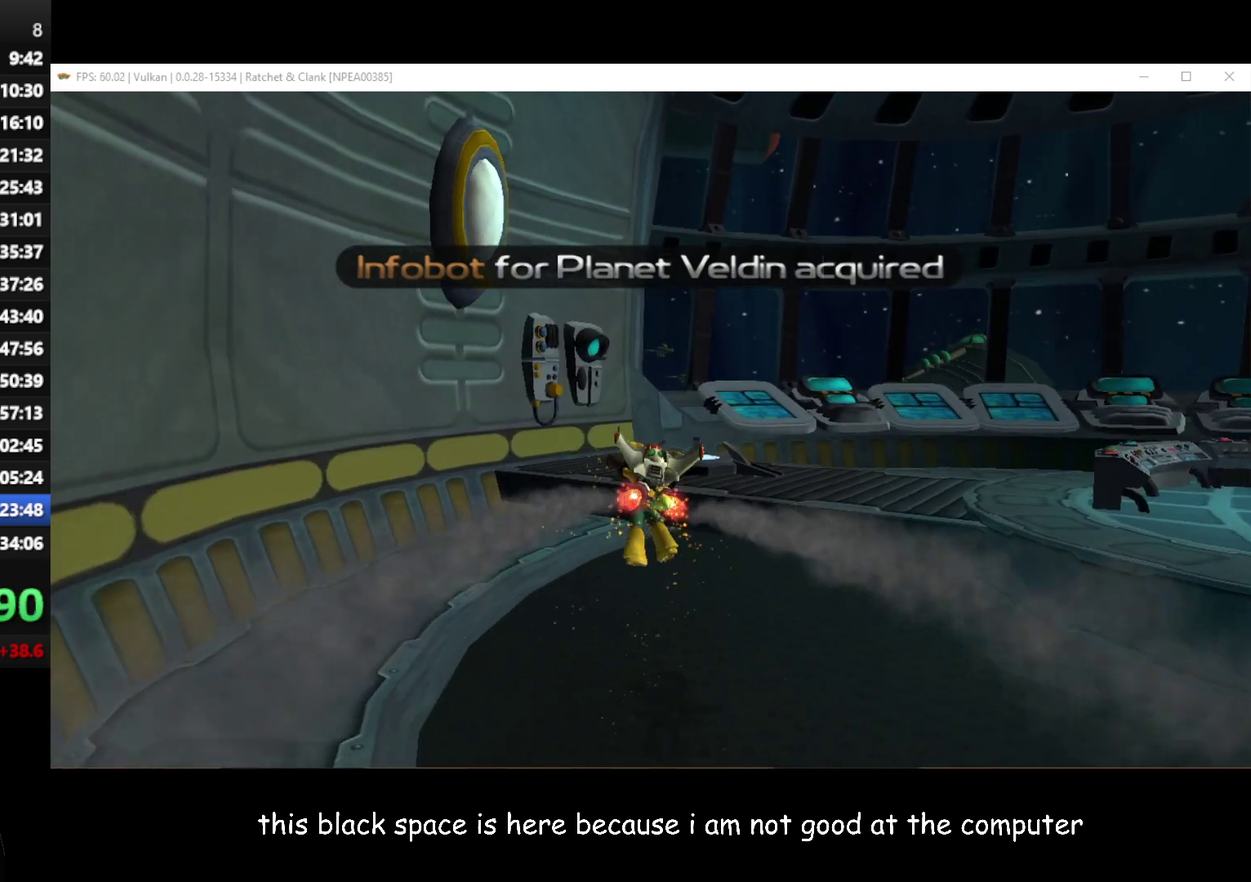
{"buttons": [], "left_stick": "up-right", "right_stick": "center", "events": [[150, "left_stick", "up-right"], [367, "A", "down"], [500, "A", "up"]]}
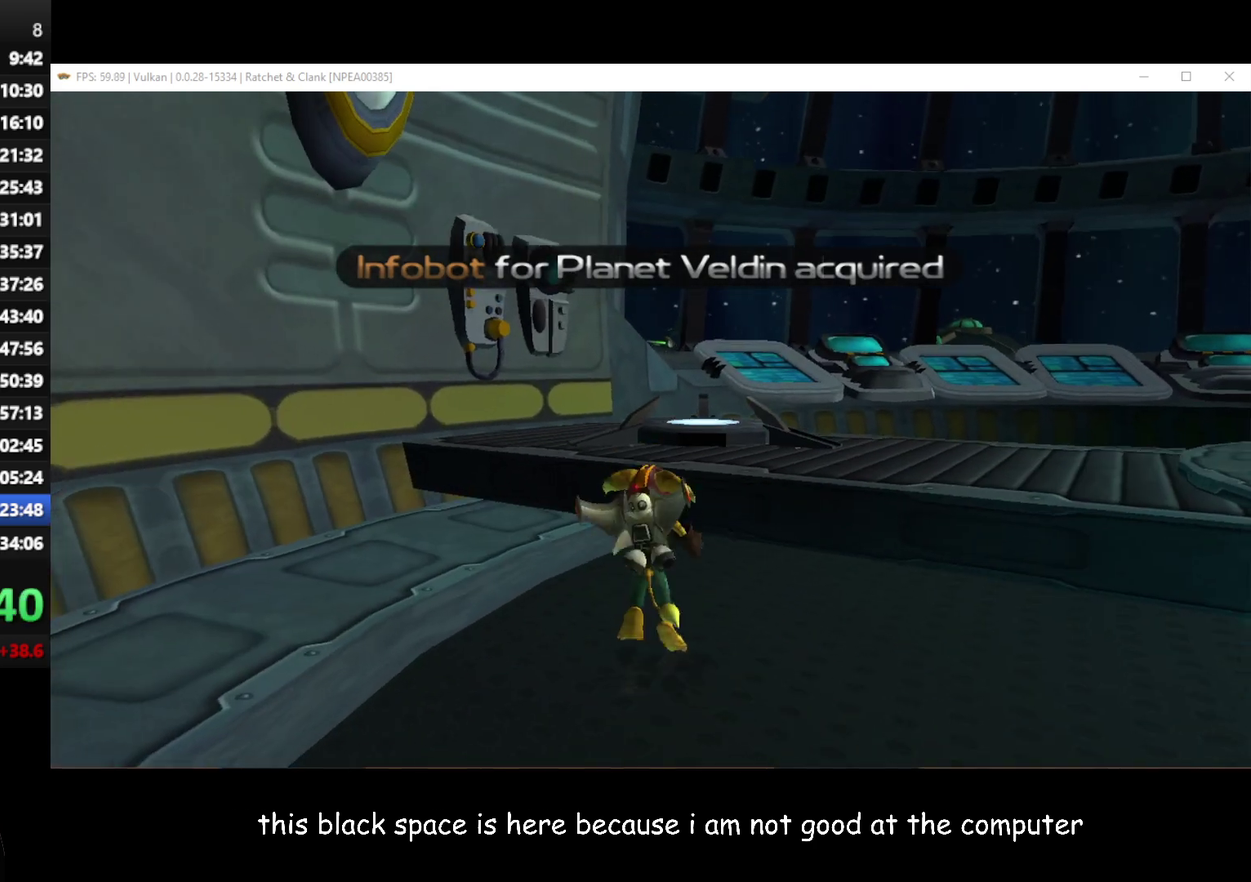
{"buttons": [], "left_stick": "up-right", "right_stick": "center", "events": []}
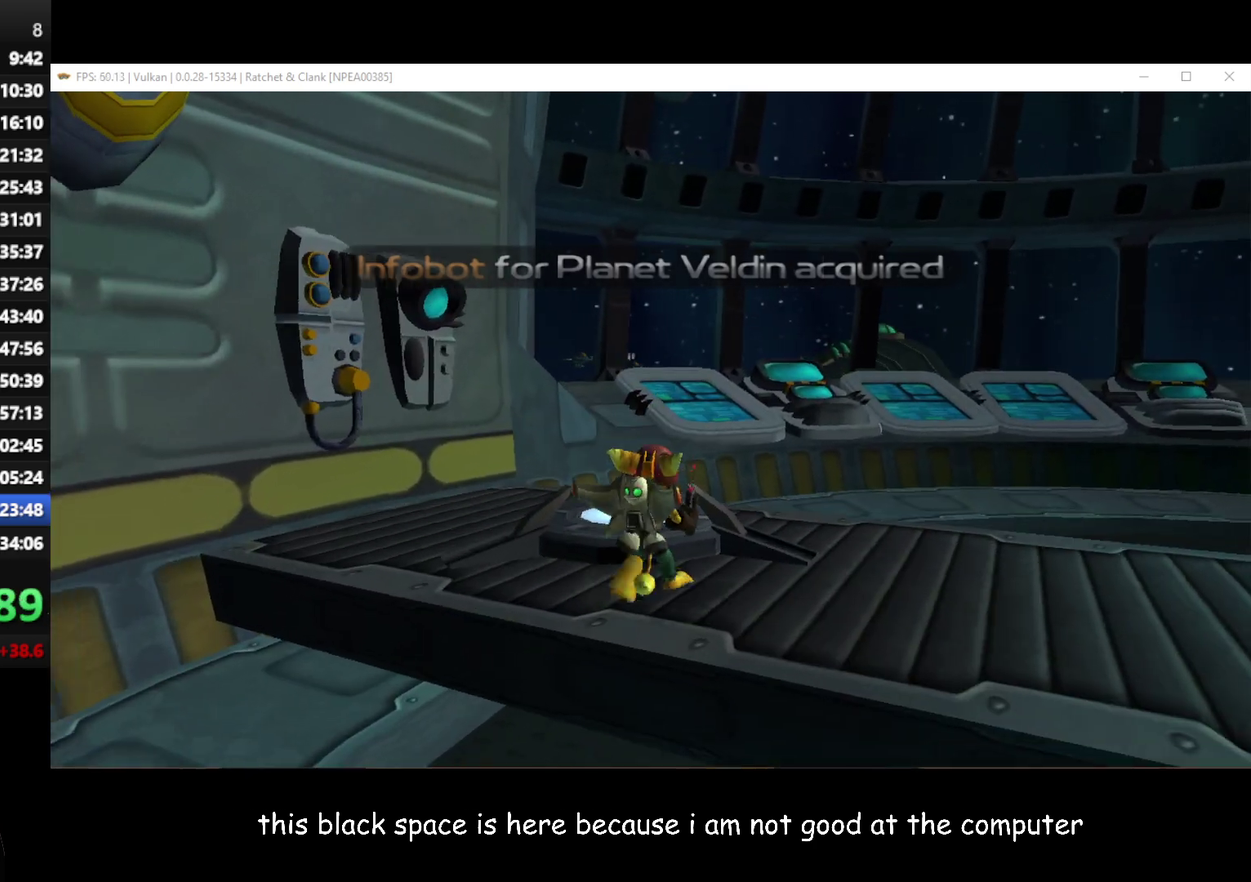
{"buttons": [], "left_stick": "center", "right_stick": "center", "events": [[17, "left_stick", "up"], [250, "Y", "down"], [300, "Y", "up"], [300, "left_stick", "up-left"], [383, "Y", "down"], [417, "left_stick", "center"], [450, "Y", "up"]]}
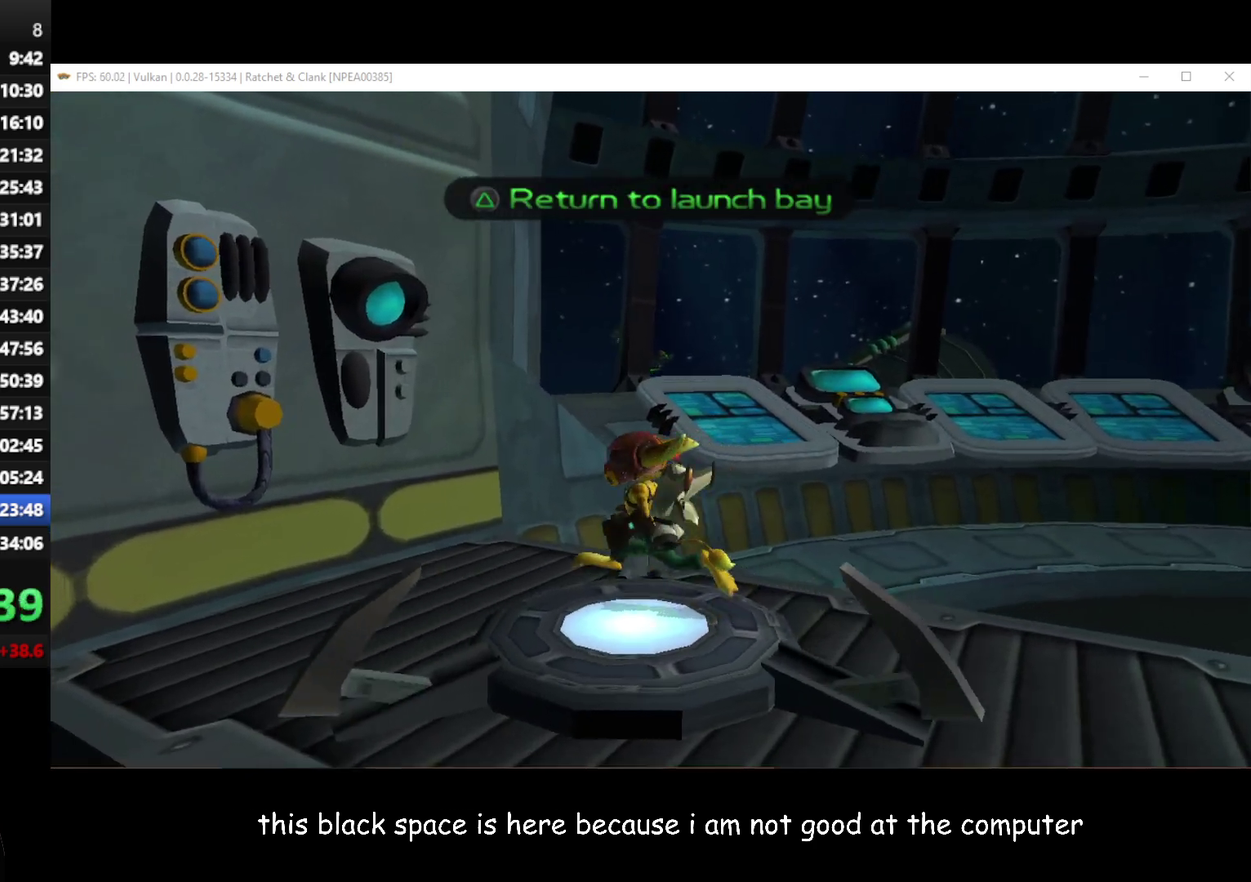
{"buttons": [], "left_stick": "center", "right_stick": "center", "events": []}
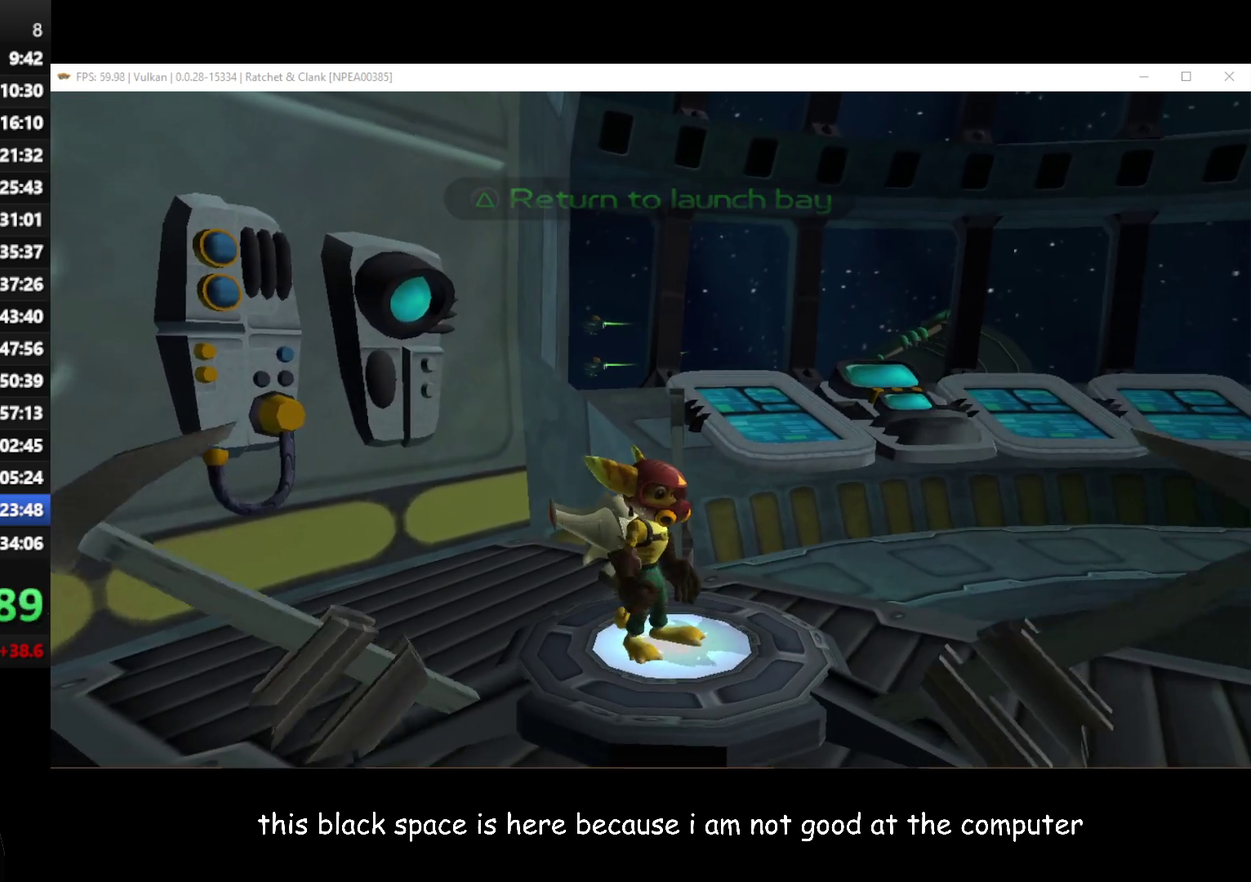
{"buttons": [], "left_stick": "center", "right_stick": "center", "events": []}
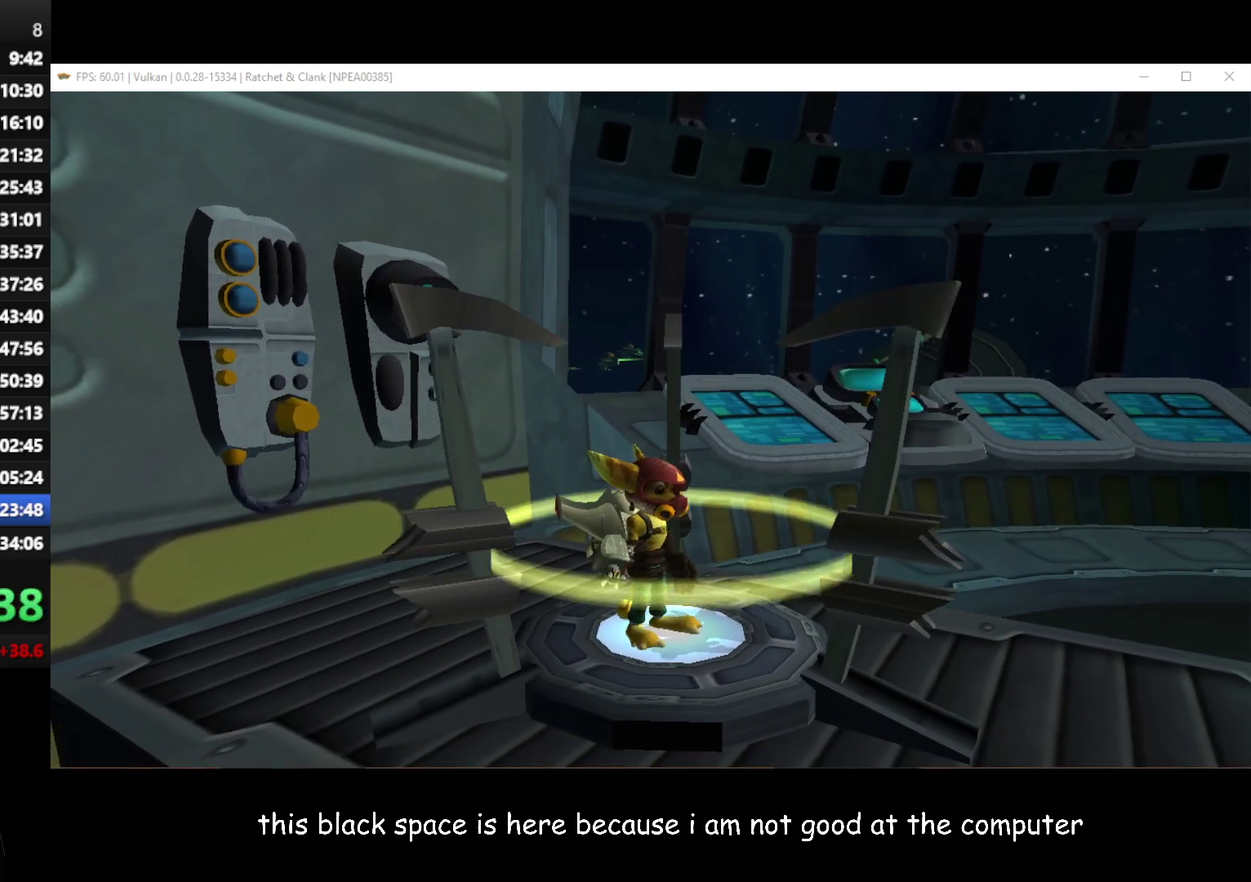
{"buttons": [], "left_stick": "up", "right_stick": "up-right", "events": [[167, "right_stick", "up-right"], [500, "left_stick", "up"]]}
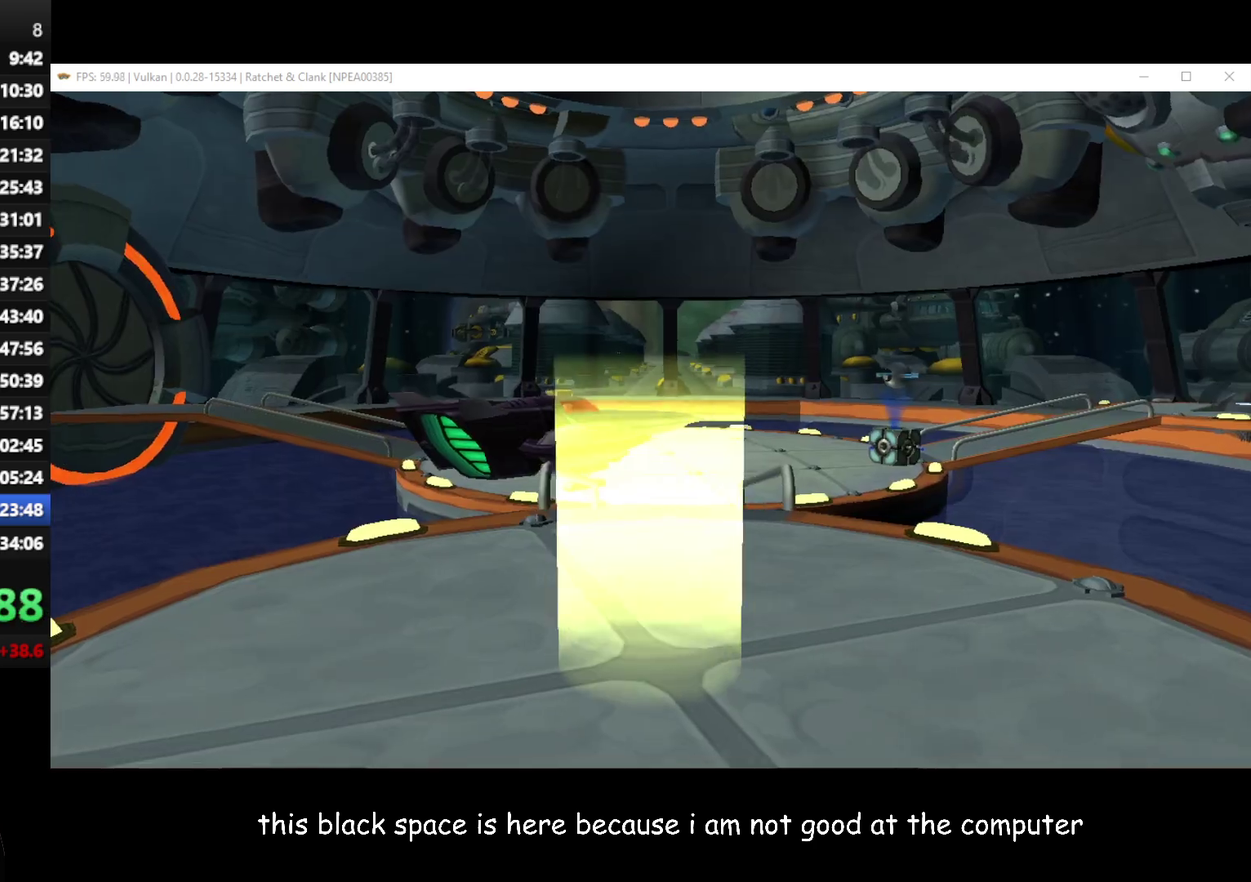
{"buttons": [], "left_stick": "up", "right_stick": "center", "events": [[283, "right_stick", "center"]]}
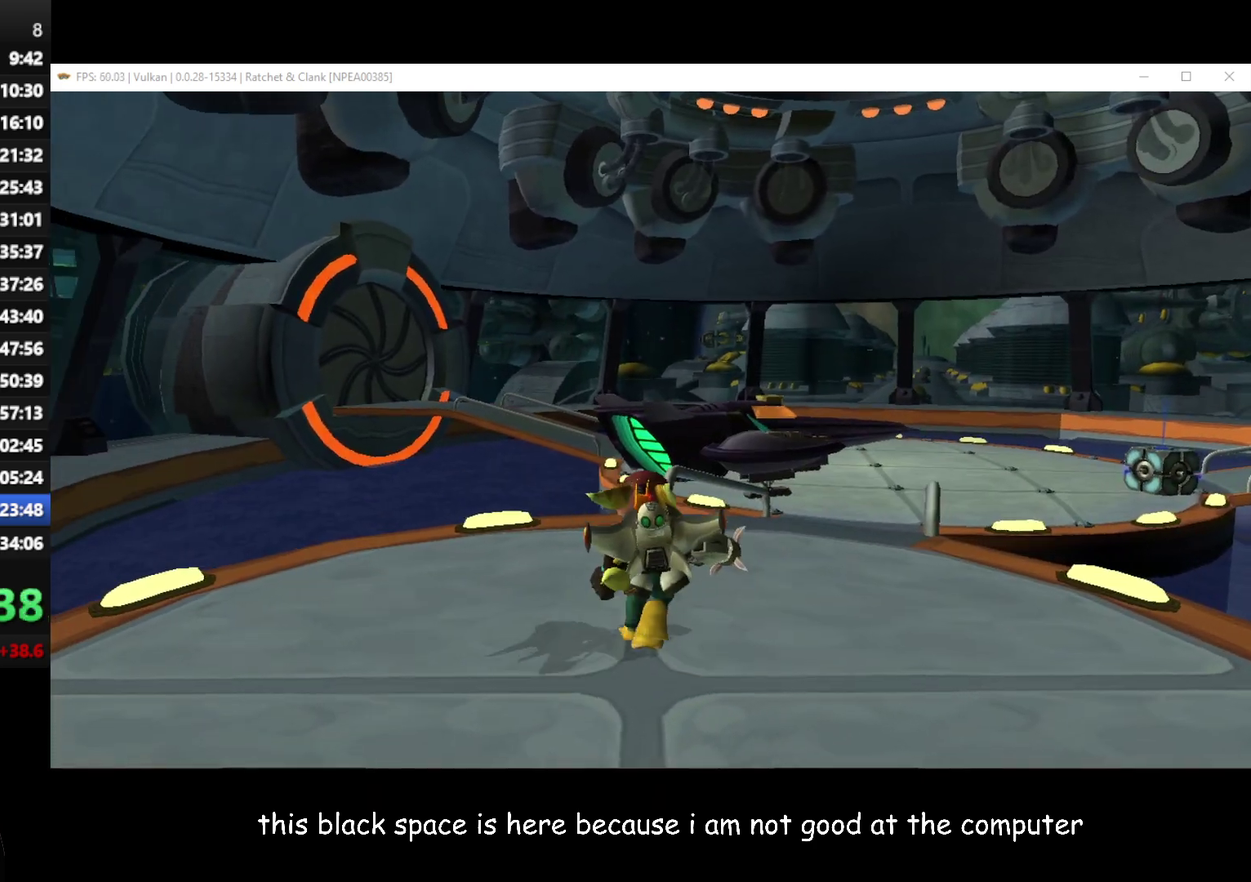
{"buttons": [], "left_stick": "up", "right_stick": "center", "events": [[133, "left_stick", "up-right"], [500, "left_stick", "up"]]}
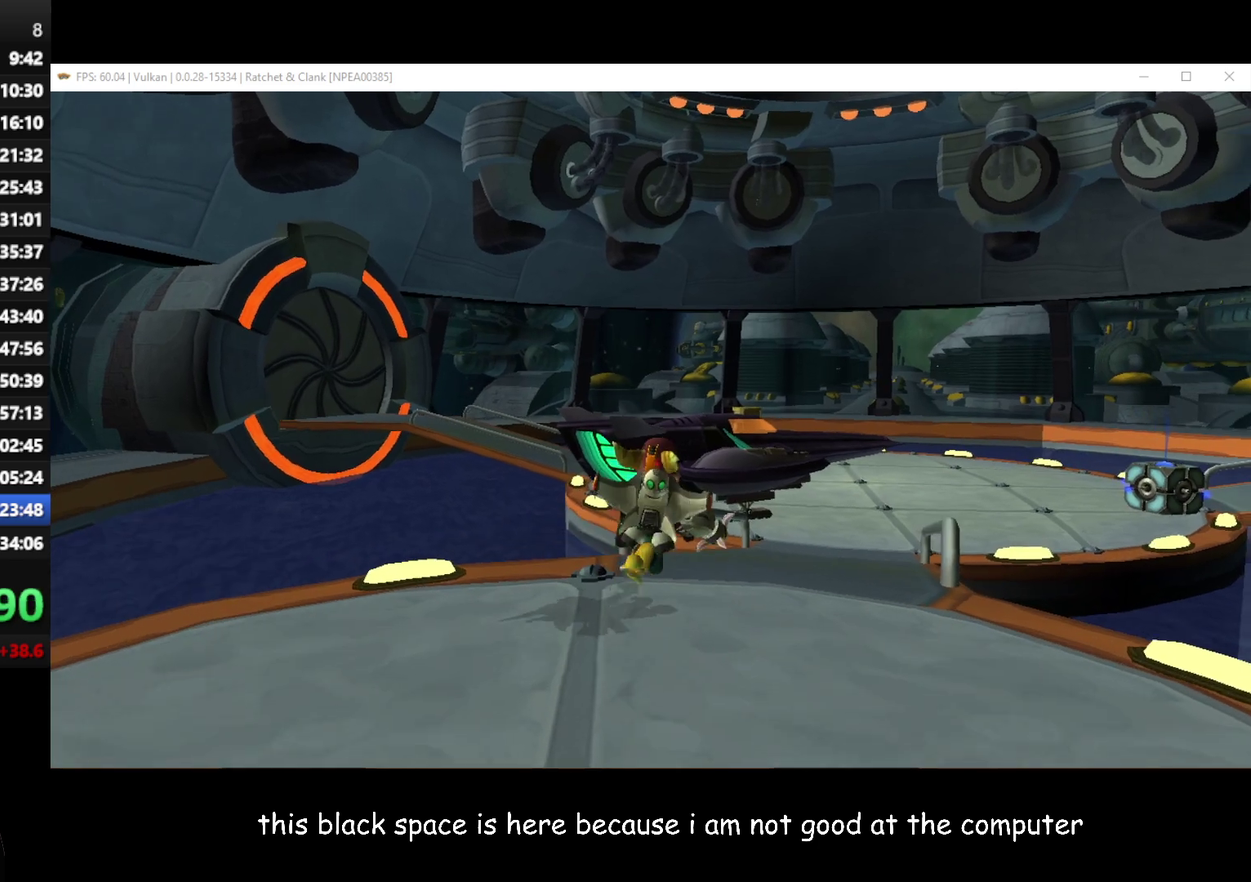
{"buttons": ["A", "R1"], "left_stick": "up", "right_stick": "center", "events": [[133, "A", "down"], [133, "R1", "down"]]}
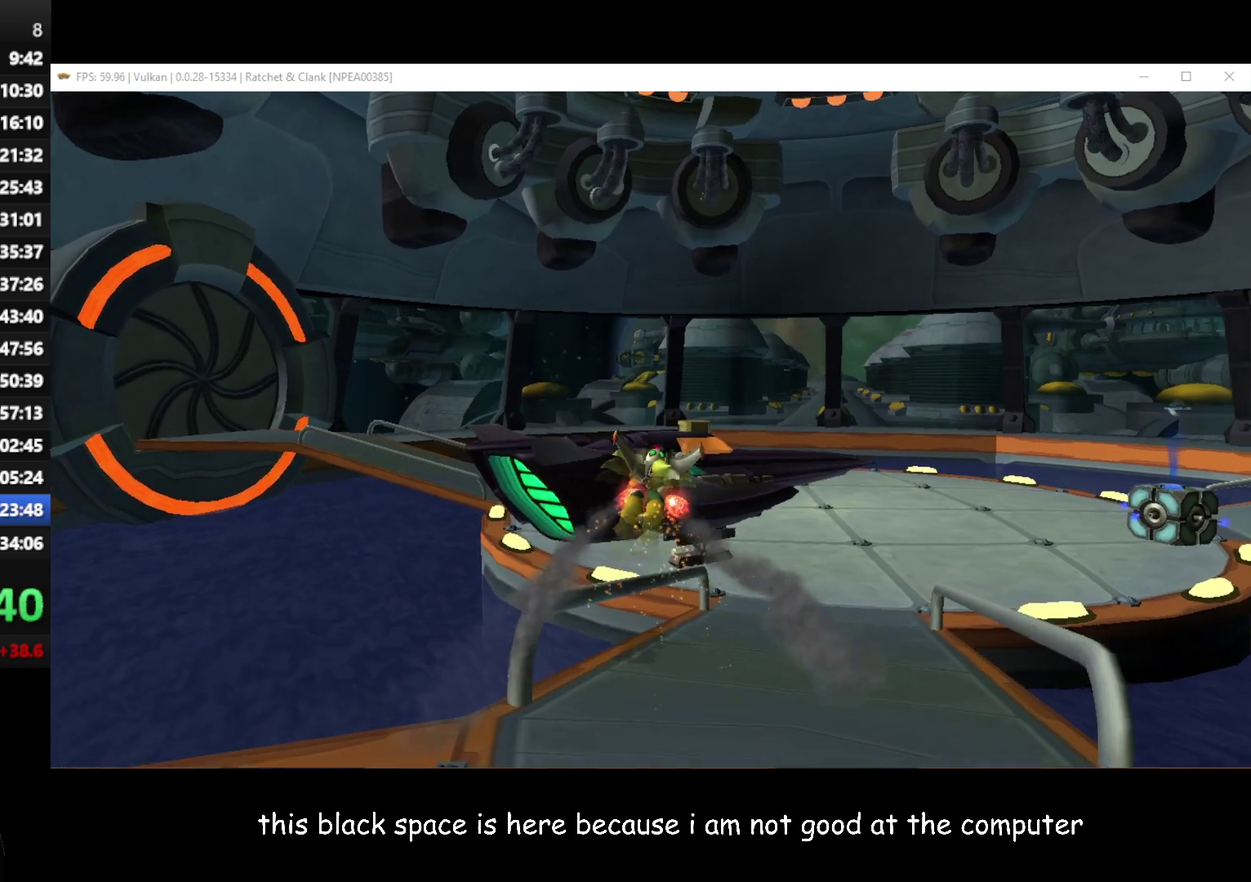
{"buttons": [], "left_stick": "up", "right_stick": "center", "events": [[100, "R1", "up"], [217, "A", "up"]]}
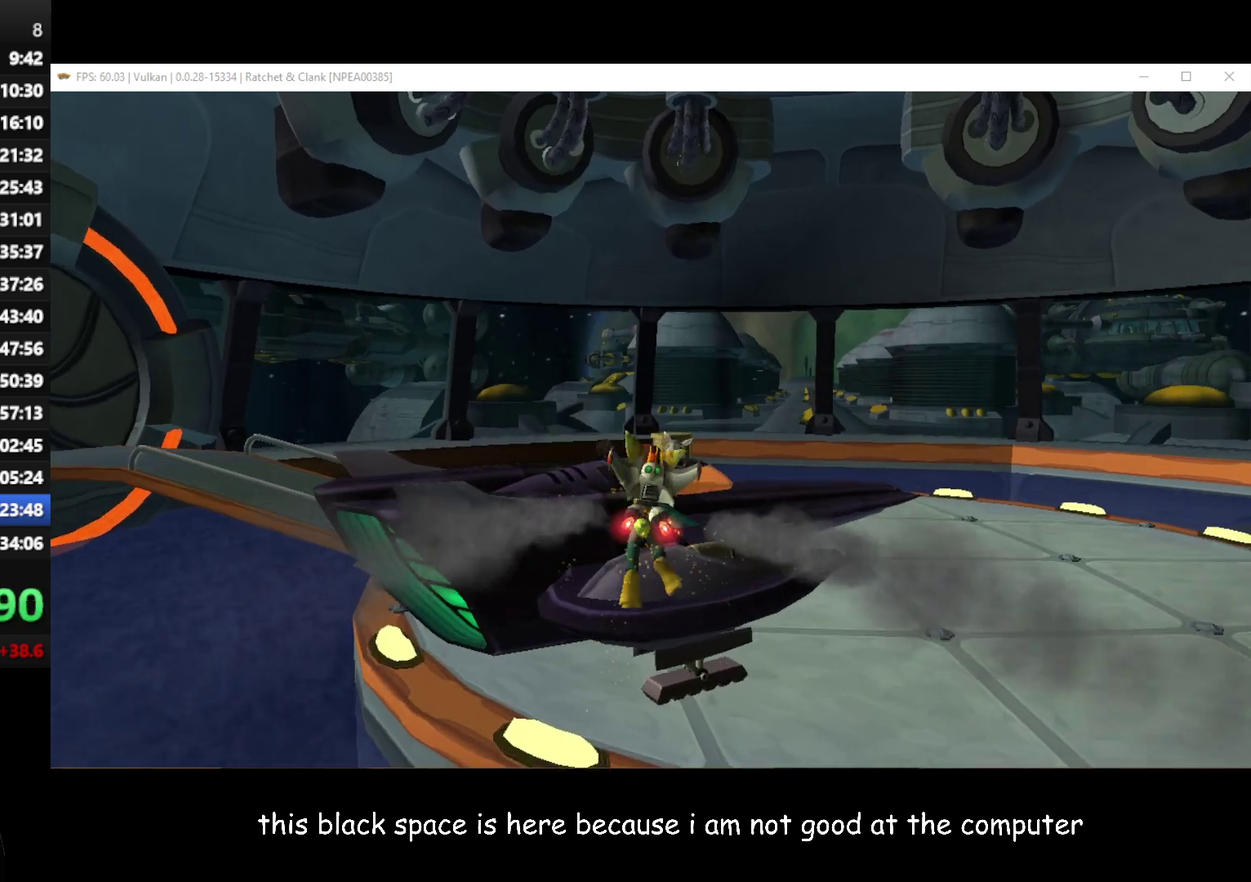
{"buttons": ["Y"], "left_stick": "up-left", "right_stick": "center", "events": [[300, "Y", "down"], [367, "Y", "up"], [433, "Y", "down"], [500, "left_stick", "up-left"]]}
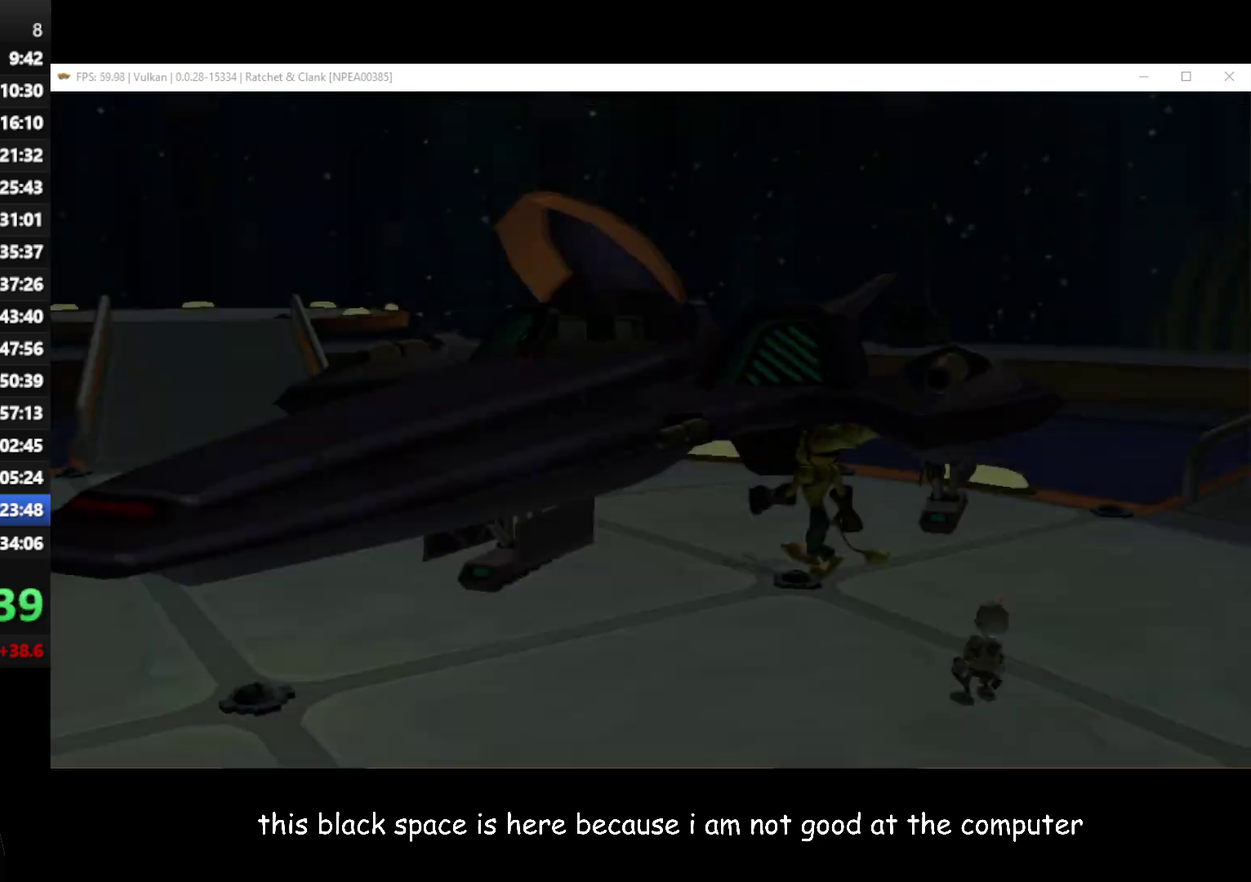
{"buttons": [], "left_stick": "center", "right_stick": "center"}